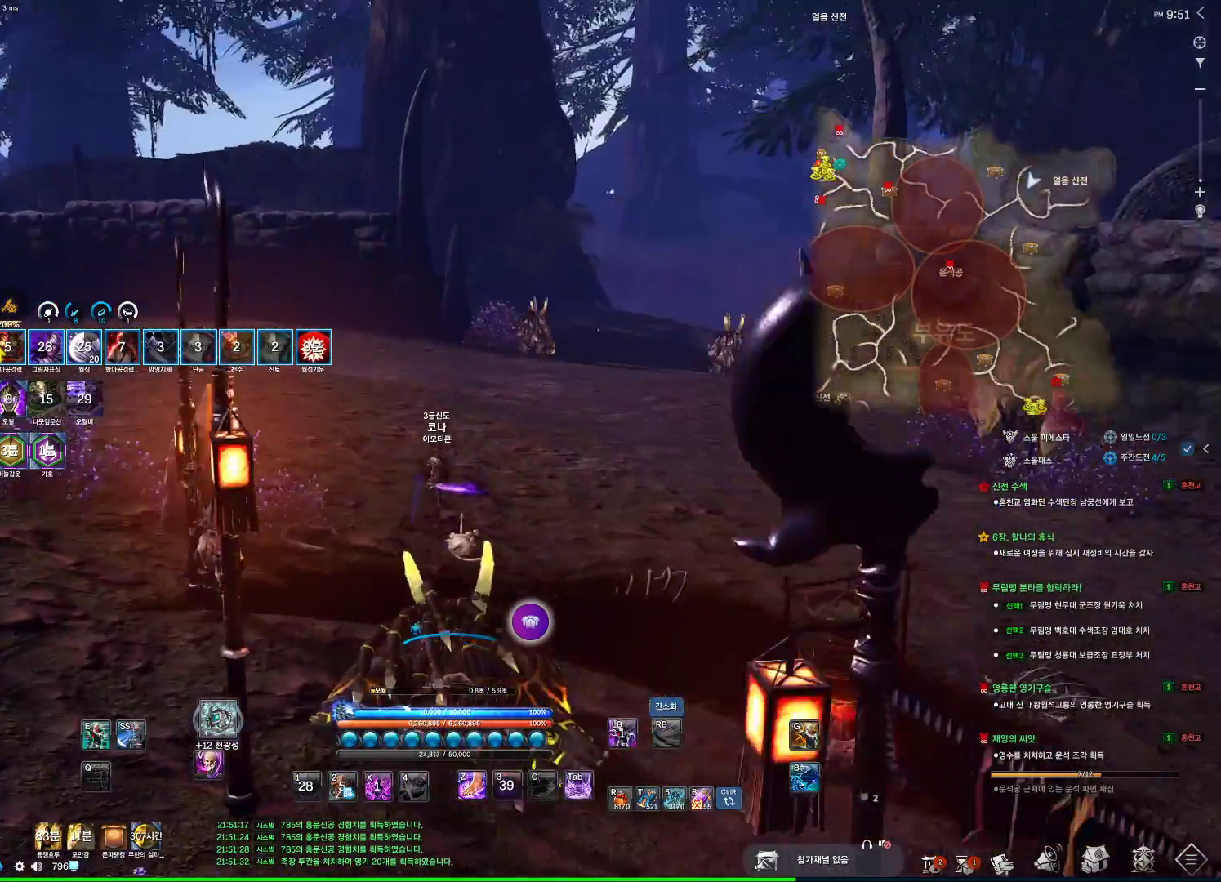
Gameplay with keyboard and mouse; each line is a JSON object with the keys and mouse buttons held at the frame after it. "events" lists presses ("down") and releases ("up") of "1", "2", "3", "4", "5", "a", "alt", "c", "ctrl", "d", "e", "f", "m", "q", "r", "s", "shift", "space", "t", "tab", "tilde", "v", "w", "x", "z", "mouse_left", "mouse_wheel", "mouse_right", "mouse_mb4" and "mouse_mb5" between this image and that frame as [ms after this image, input, new state], when the widget could be followed in between. "mouse_left", "mouse_wheel", "mouse_right", "mouse_mb4", "mouse_mb5" = the "left", "wheel", "right", "mb4", "mb5" buttons of the "mouse" list. No other keys are recorded. "wheel" means that the mouse wheel is clicked or scrolled. Not read: mouse_move.
{"keys": ["d", "m", "w"], "mouse": [], "events": [[266, "space", "down"], [366, "space", "up"], [400, "d", "down"], [500, "m", "down"]]}
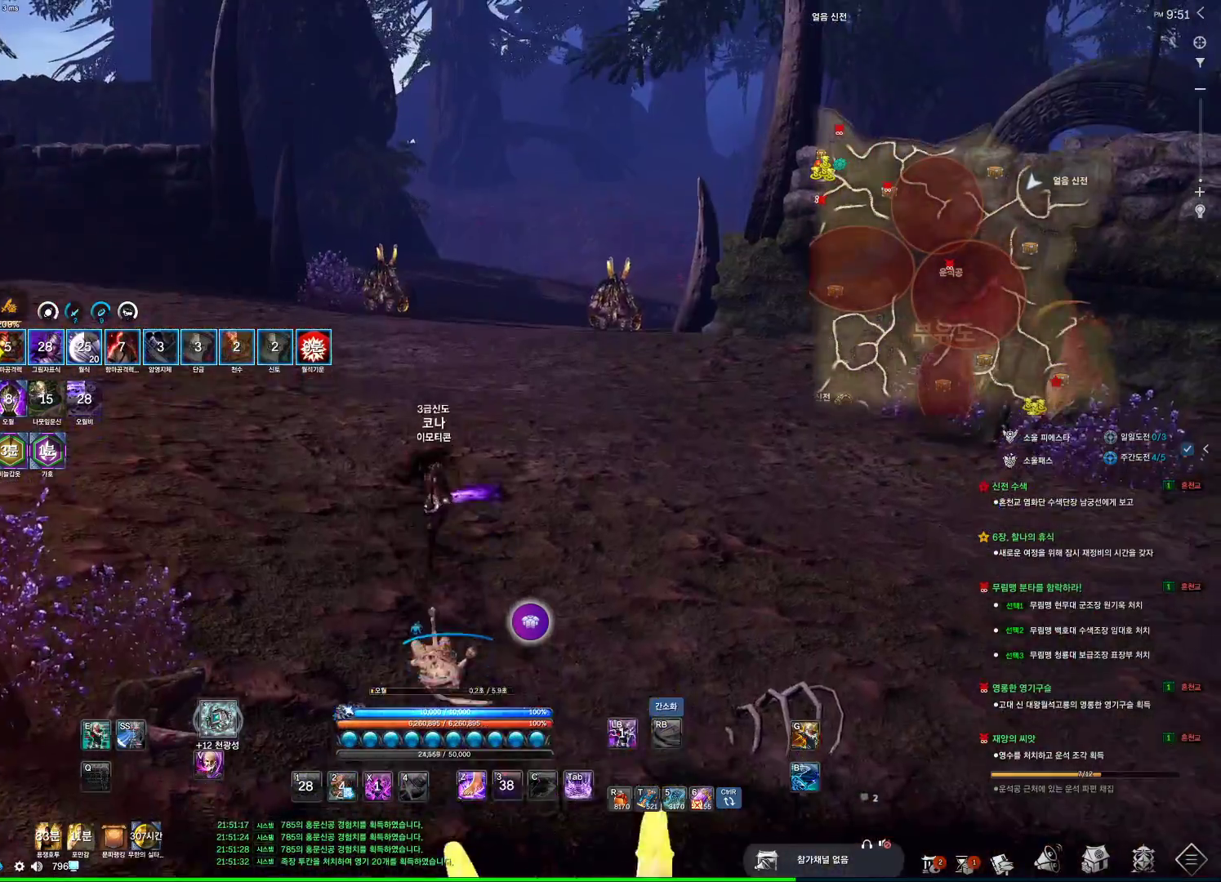
{"keys": ["w"], "mouse": ["left", "right"], "events": [[133, "m", "up"], [300, "d", "up"], [433, "mouse_left", "down"], [433, "mouse_right", "down"]]}
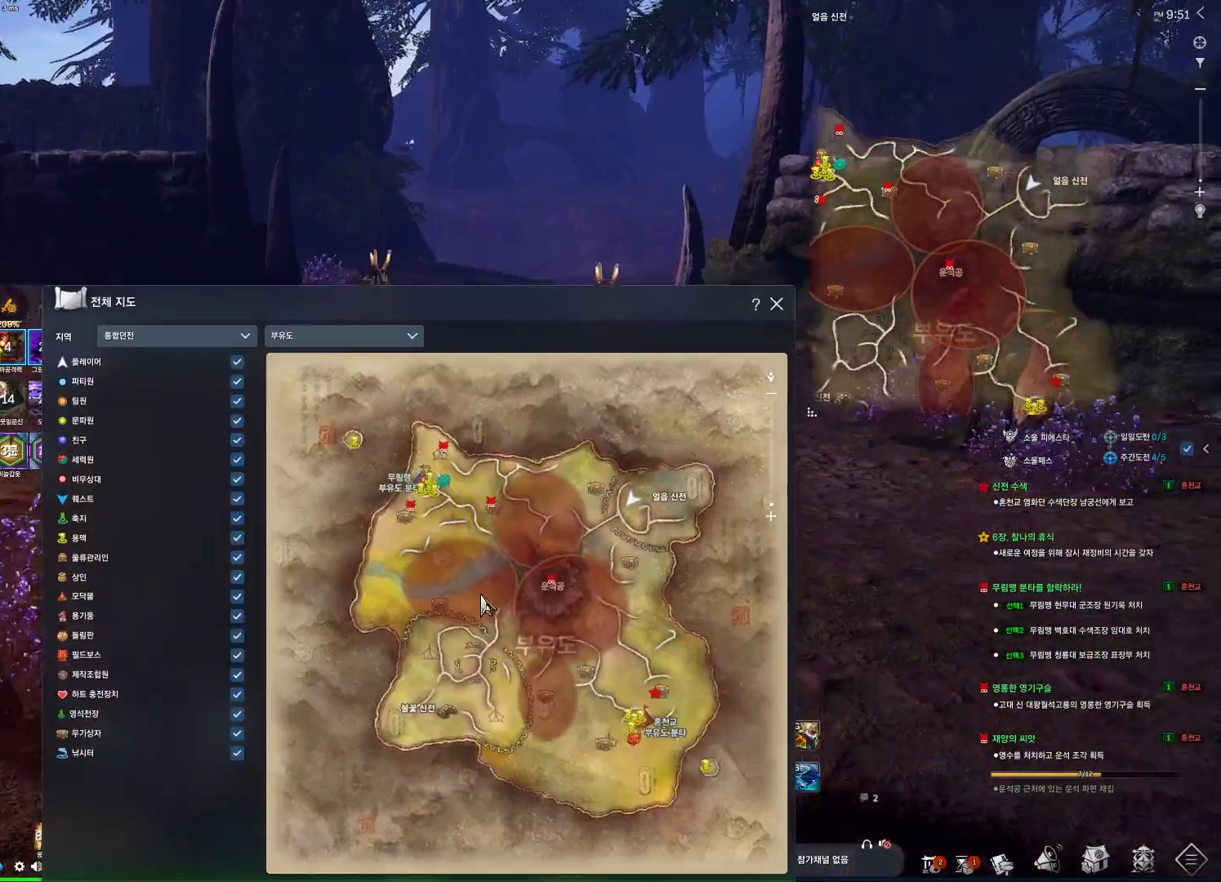
{"keys": ["a", "w"], "mouse": [], "events": [[66, "mouse_left", "up"], [66, "mouse_right", "up"], [433, "a", "down"]]}
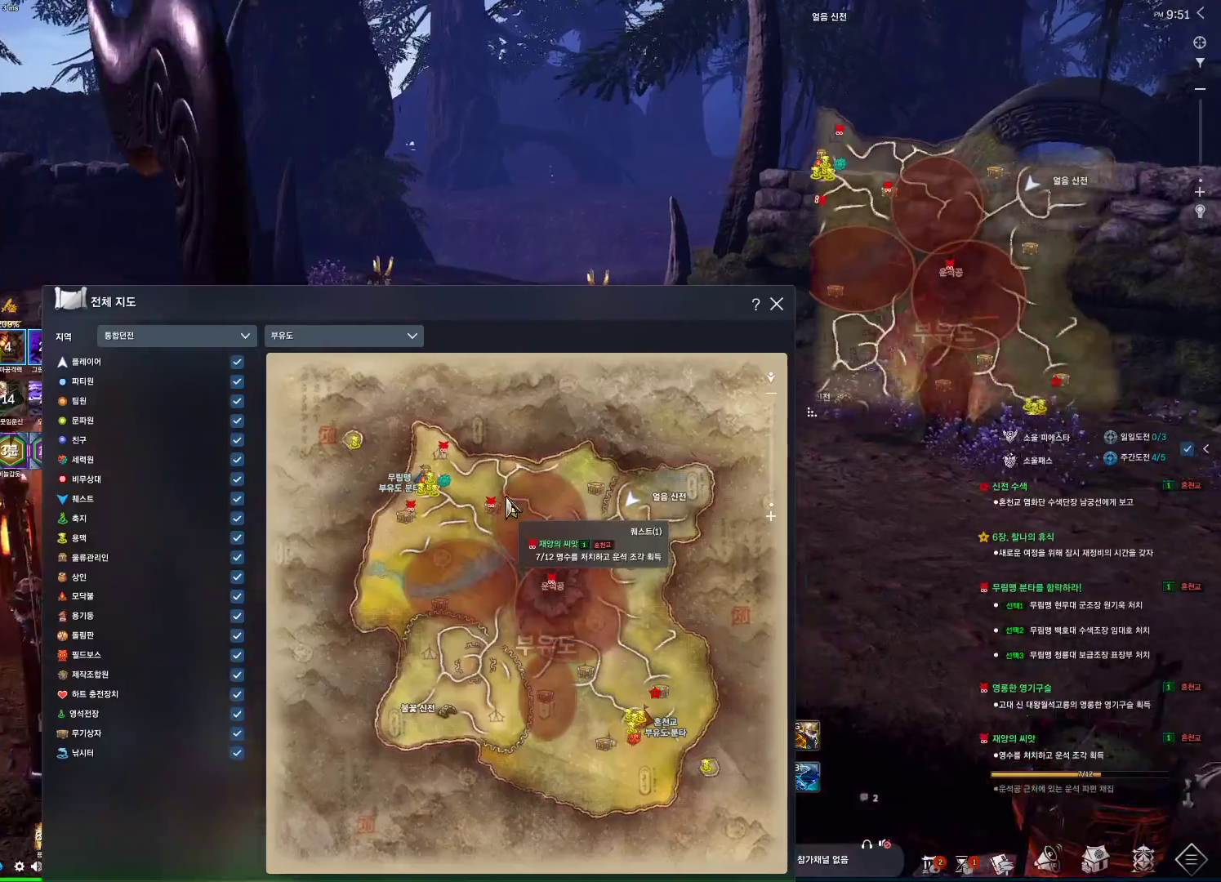
{"keys": ["a", "w"], "mouse": [], "events": [[266, "space", "down"], [466, "space", "up"]]}
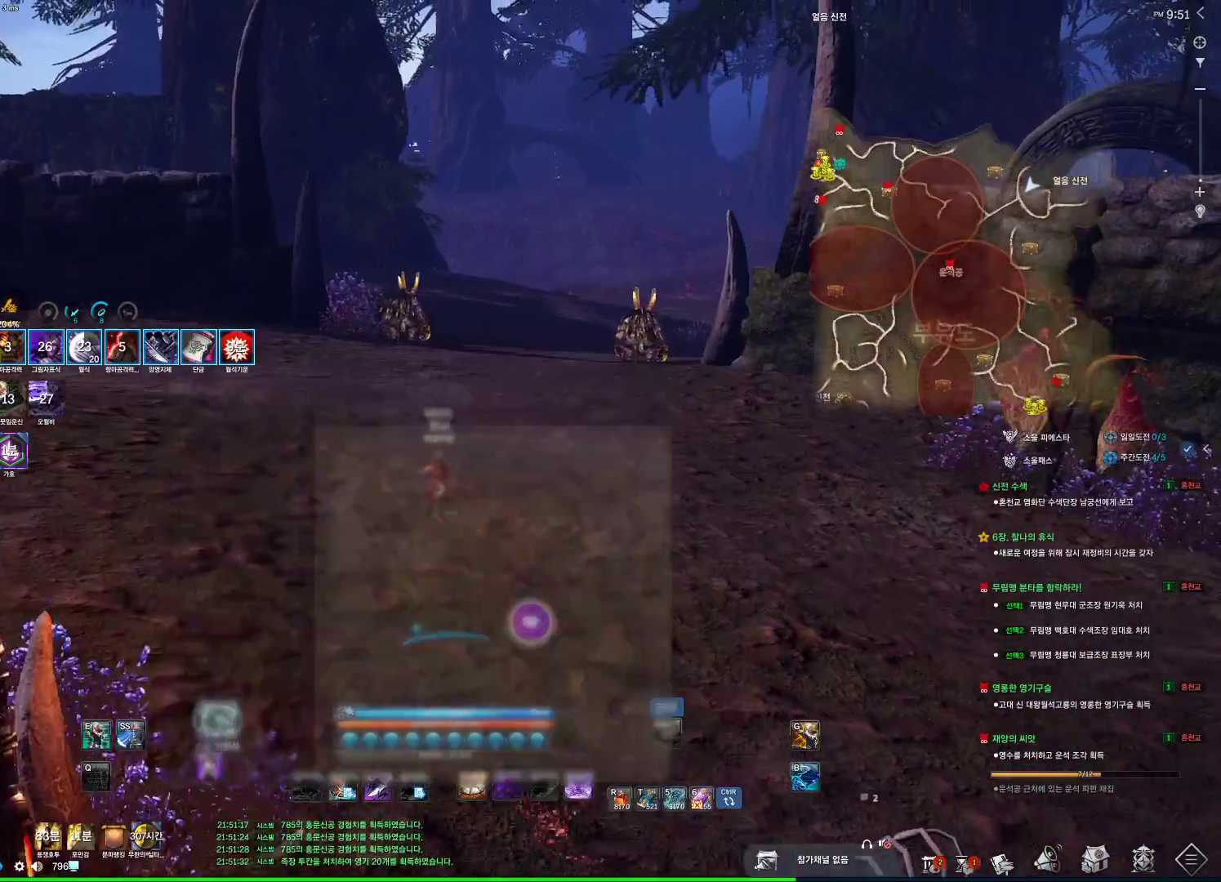
{"keys": ["a", "w"], "mouse": [], "events": []}
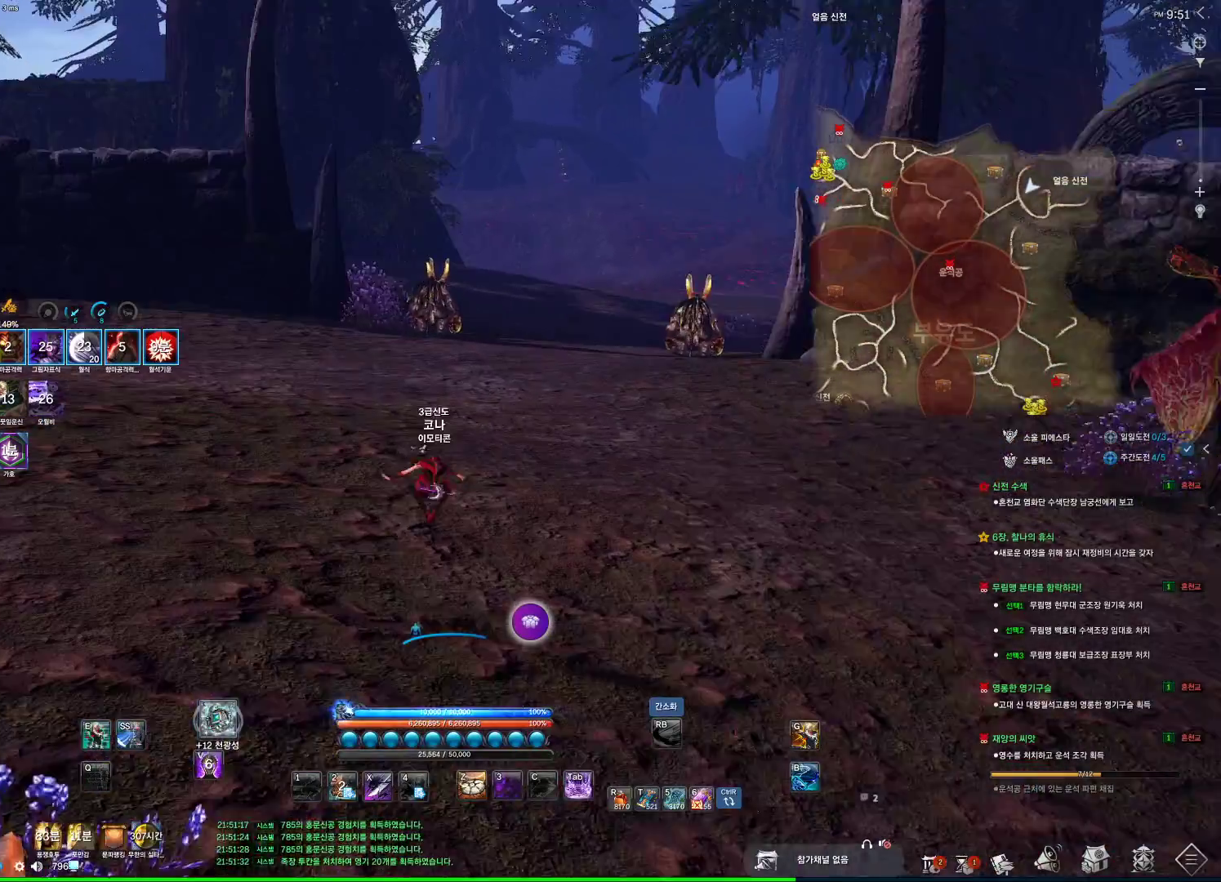
{"keys": ["a", "w"], "mouse": [], "events": []}
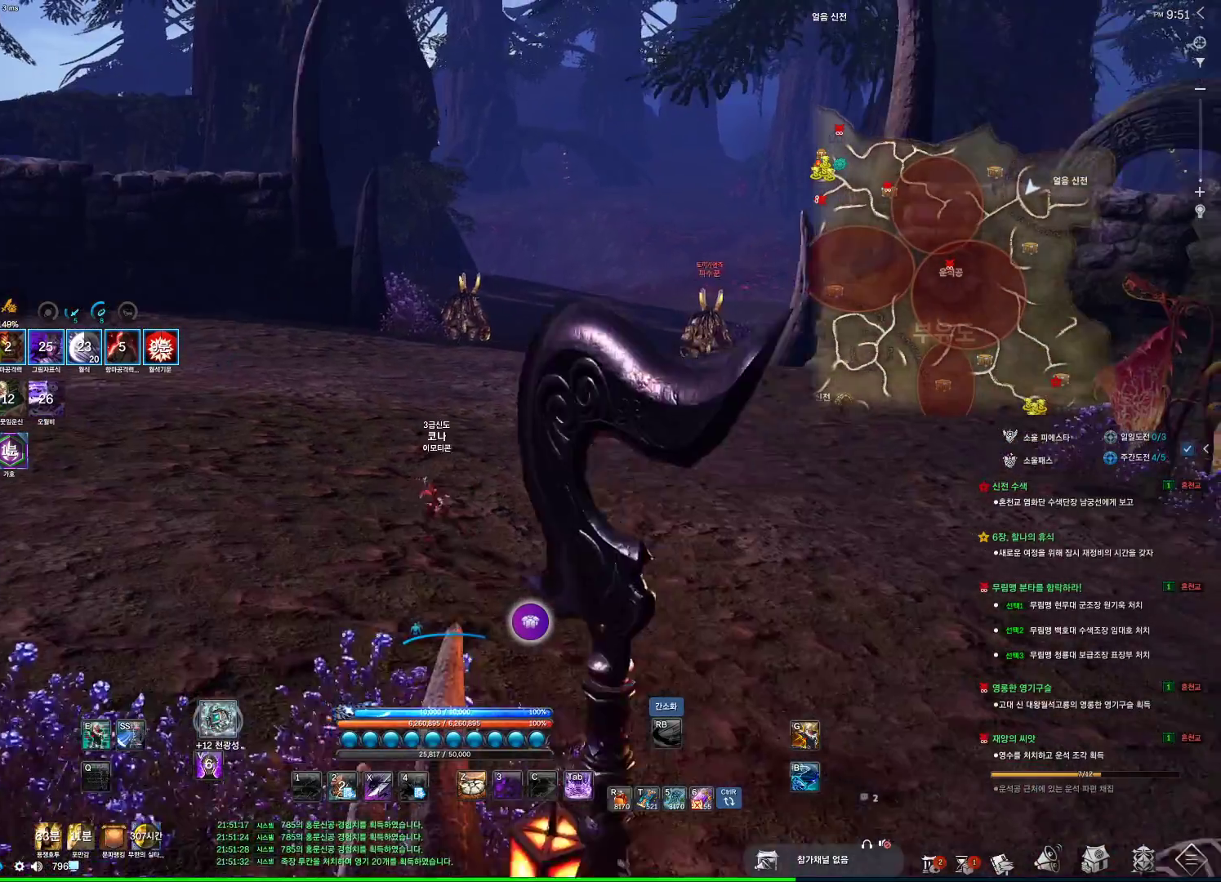
{"keys": ["a", "alt", "w"], "mouse": ["left", "right"], "events": [[33, "alt", "down"], [133, "mouse_mb4", "down"], [266, "mouse_mb4", "up"], [500, "mouse_left", "down"], [500, "mouse_right", "down"]]}
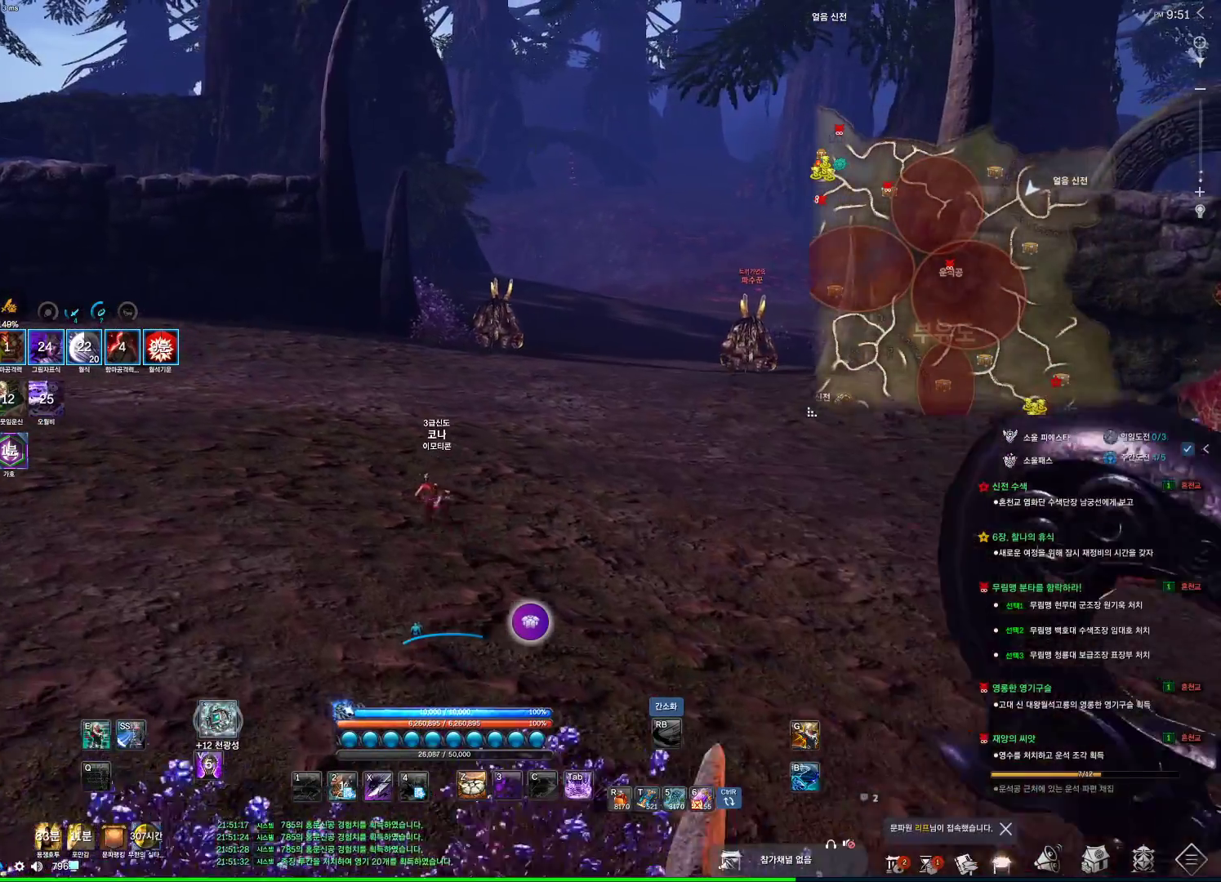
{"keys": [], "mouse": [], "events": [[100, "alt", "up"], [166, "mouse_left", "up"], [166, "mouse_right", "up"], [266, "a", "up"], [266, "space", "down"], [266, "w", "up"], [300, "d", "down"], [300, "space", "up"], [466, "d", "up"]]}
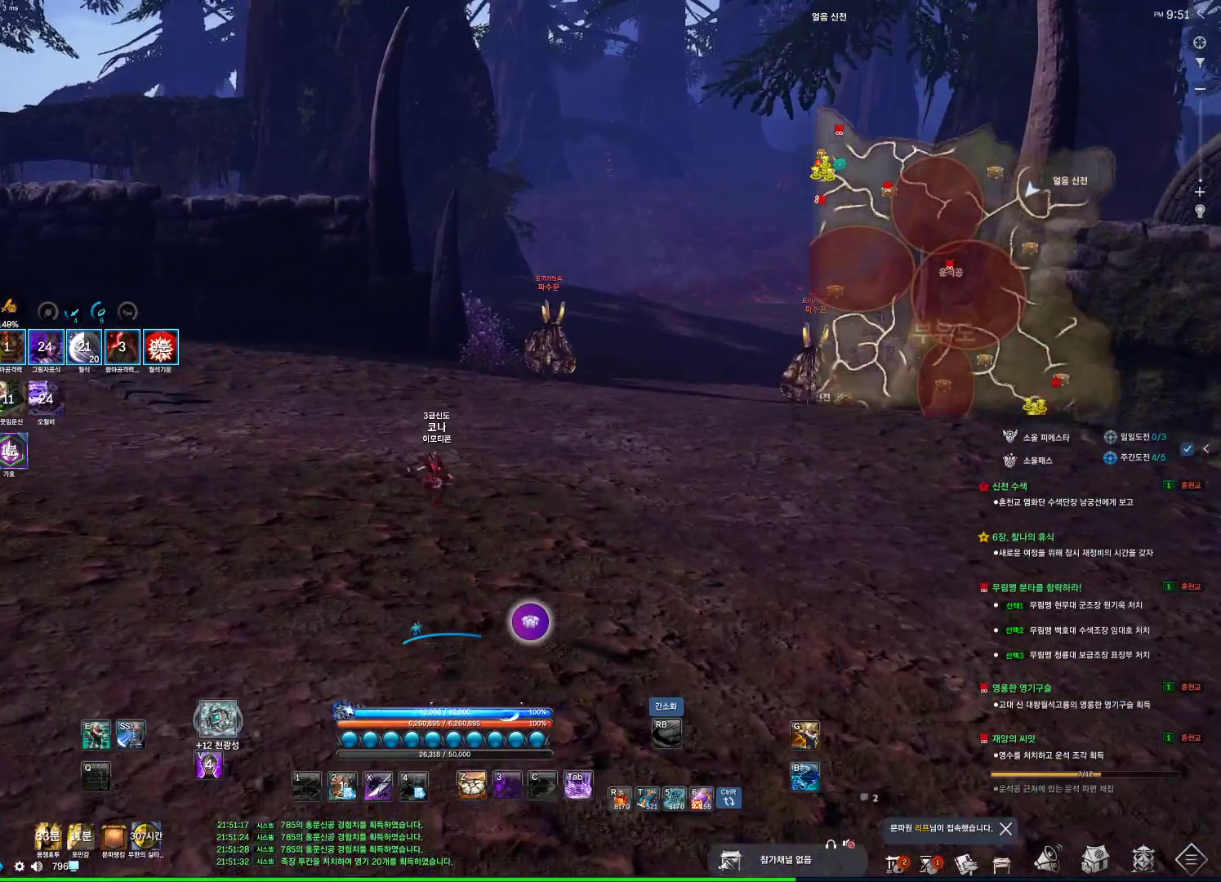
{"keys": ["a", "w"], "mouse": [], "events": [[66, "a", "down"], [100, "w", "down"], [300, "shift", "down"], [433, "shift", "up"]]}
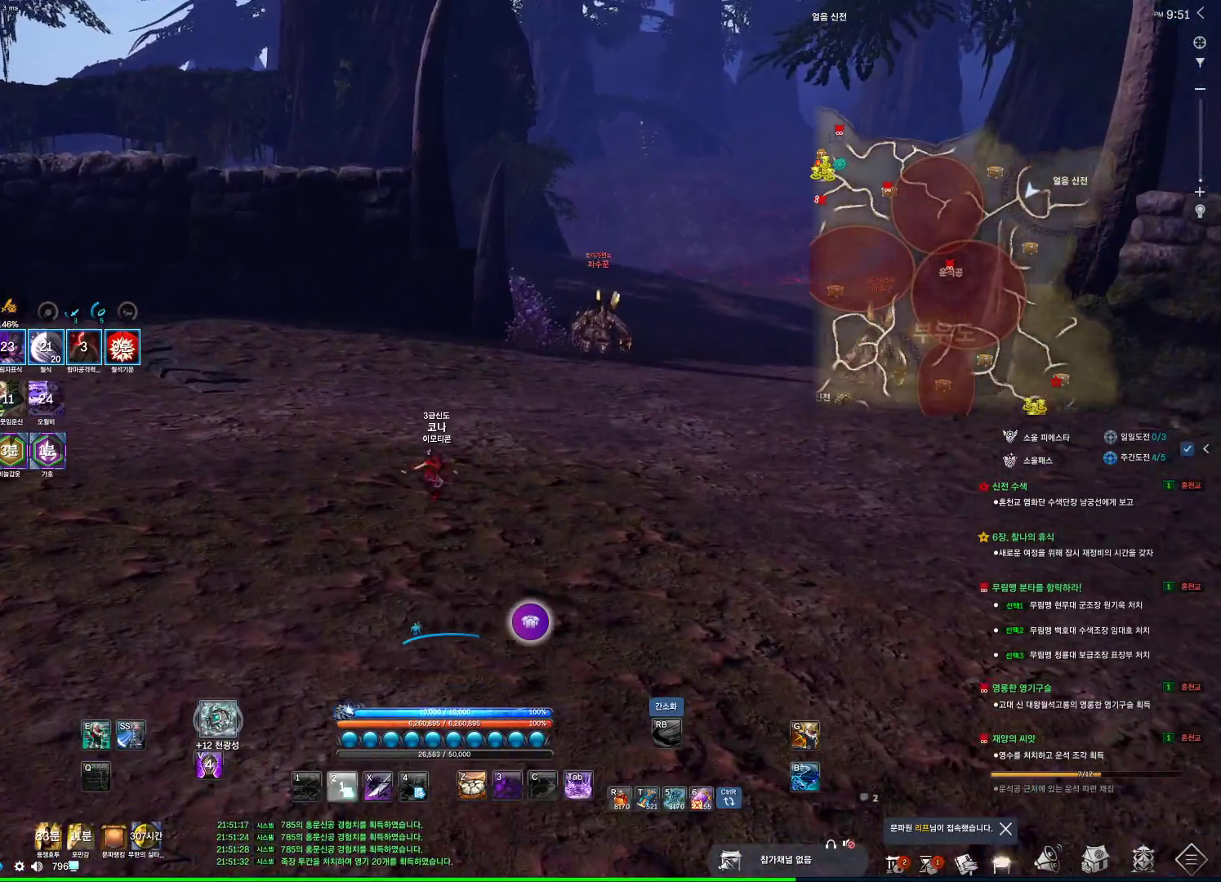
{"keys": [], "mouse": ["mb4", "mb5"], "events": [[166, "space", "down"], [266, "a", "up"], [333, "w", "up"], [366, "space", "up"], [500, "mouse_mb4", "down"], [500, "mouse_mb5", "down"]]}
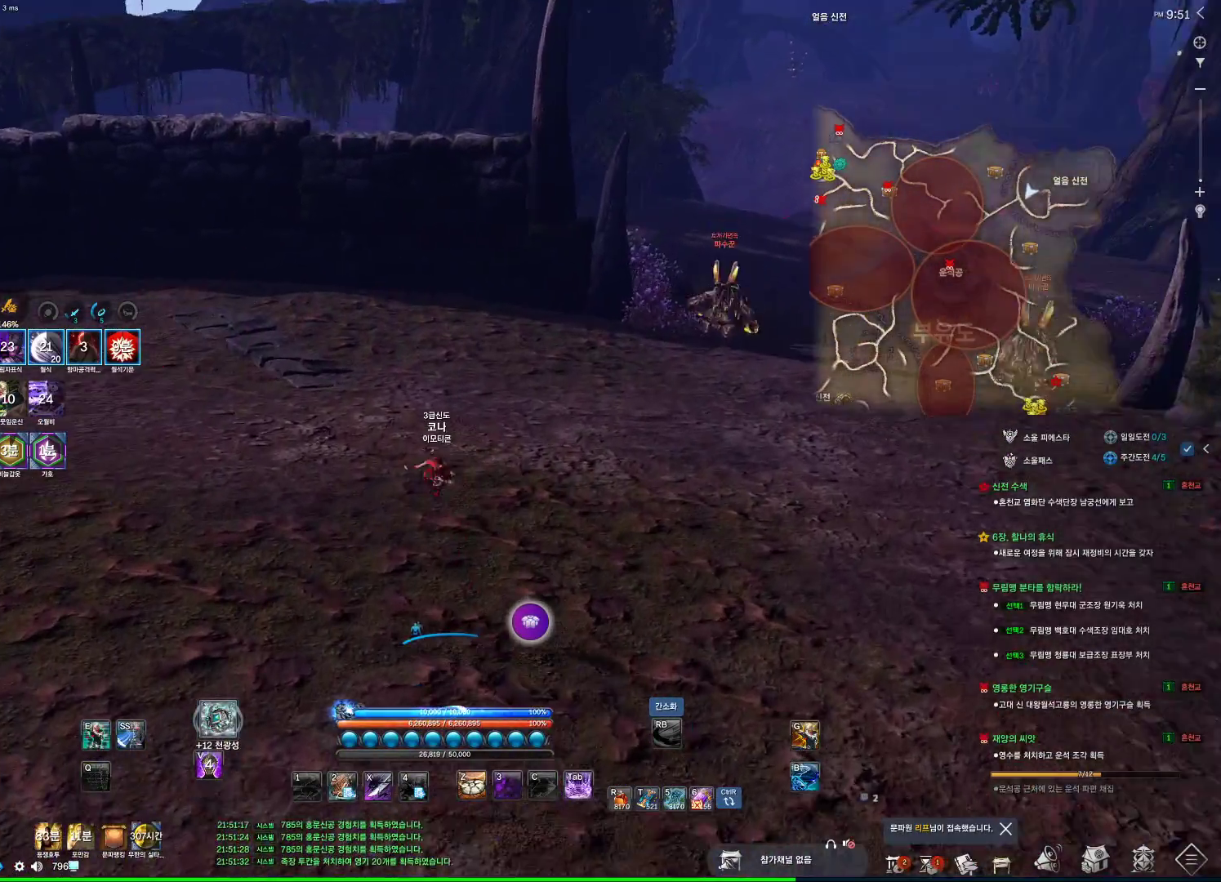
{"keys": ["a", "w"], "mouse": [], "events": [[66, "mouse_mb5", "up"], [100, "mouse_mb4", "up"], [100, "w", "down"], [200, "a", "down"], [200, "mouse_mb4", "down"], [200, "shift", "down"], [233, "mouse_mb4", "up"], [333, "mouse_mb4", "down"], [333, "shift", "up"], [400, "mouse_mb4", "up"]]}
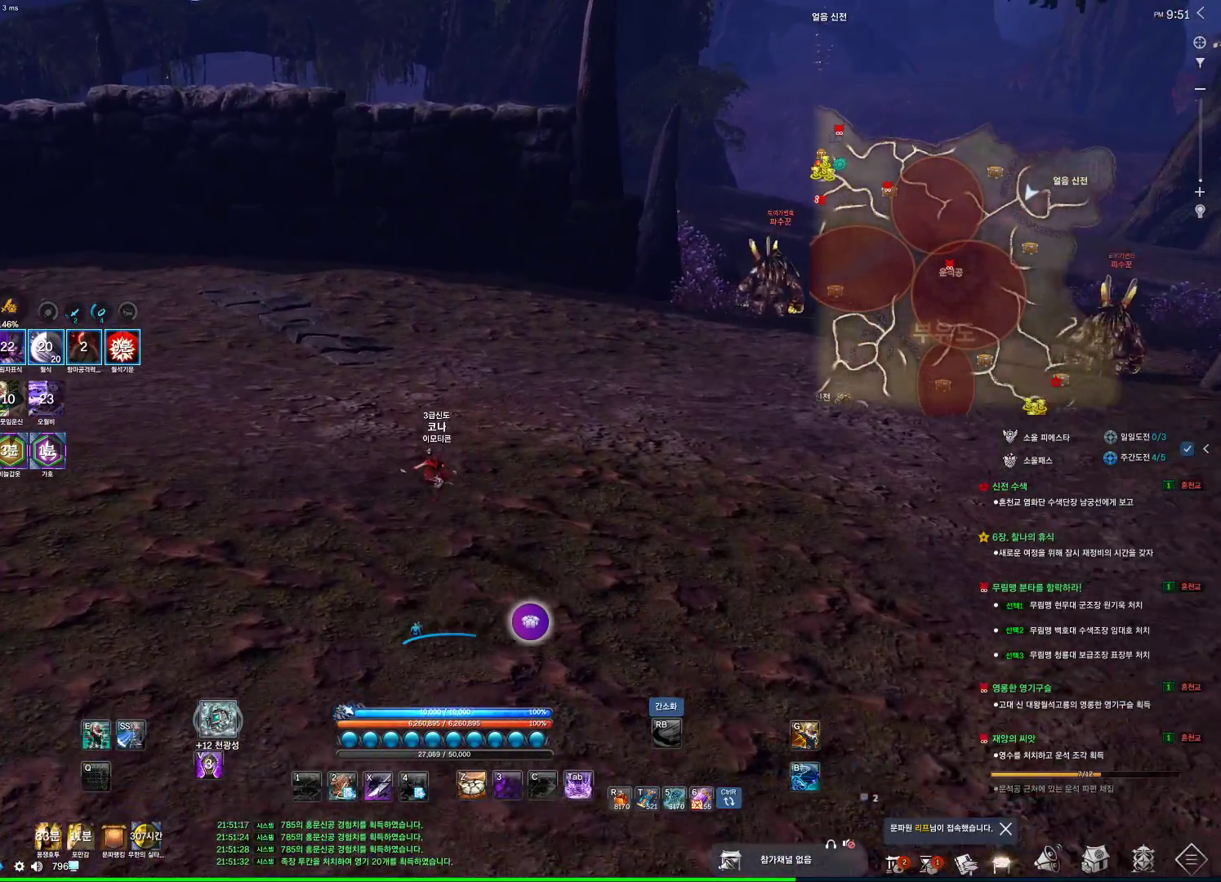
{"keys": ["d"], "mouse": ["mb4"], "events": [[66, "space", "down"], [133, "a", "up"], [166, "w", "up"], [266, "space", "up"], [300, "d", "down"], [433, "mouse_mb4", "down"]]}
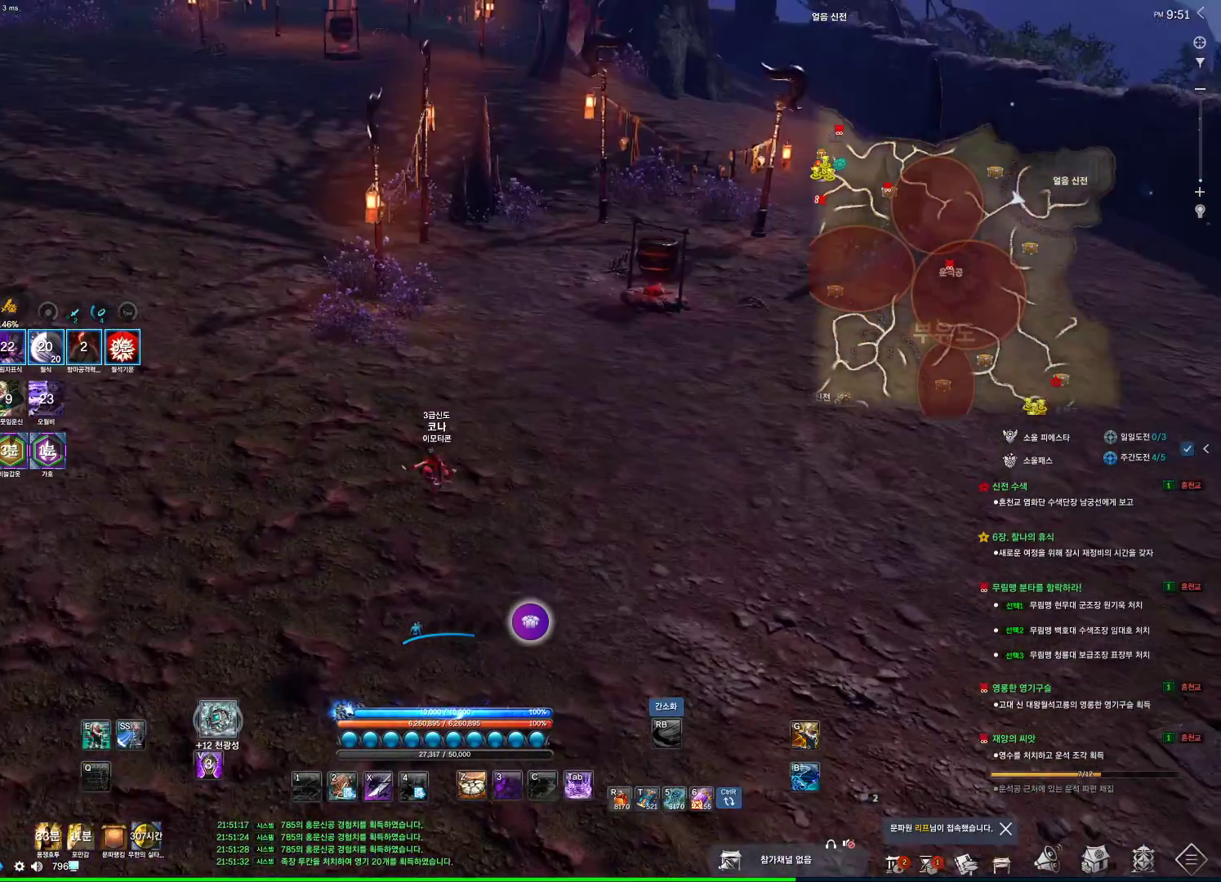
{"keys": ["w"], "mouse": [], "events": [[33, "mouse_mb4", "up"], [166, "w", "down"], [233, "d", "up"], [366, "shift", "down"], [500, "shift", "up"]]}
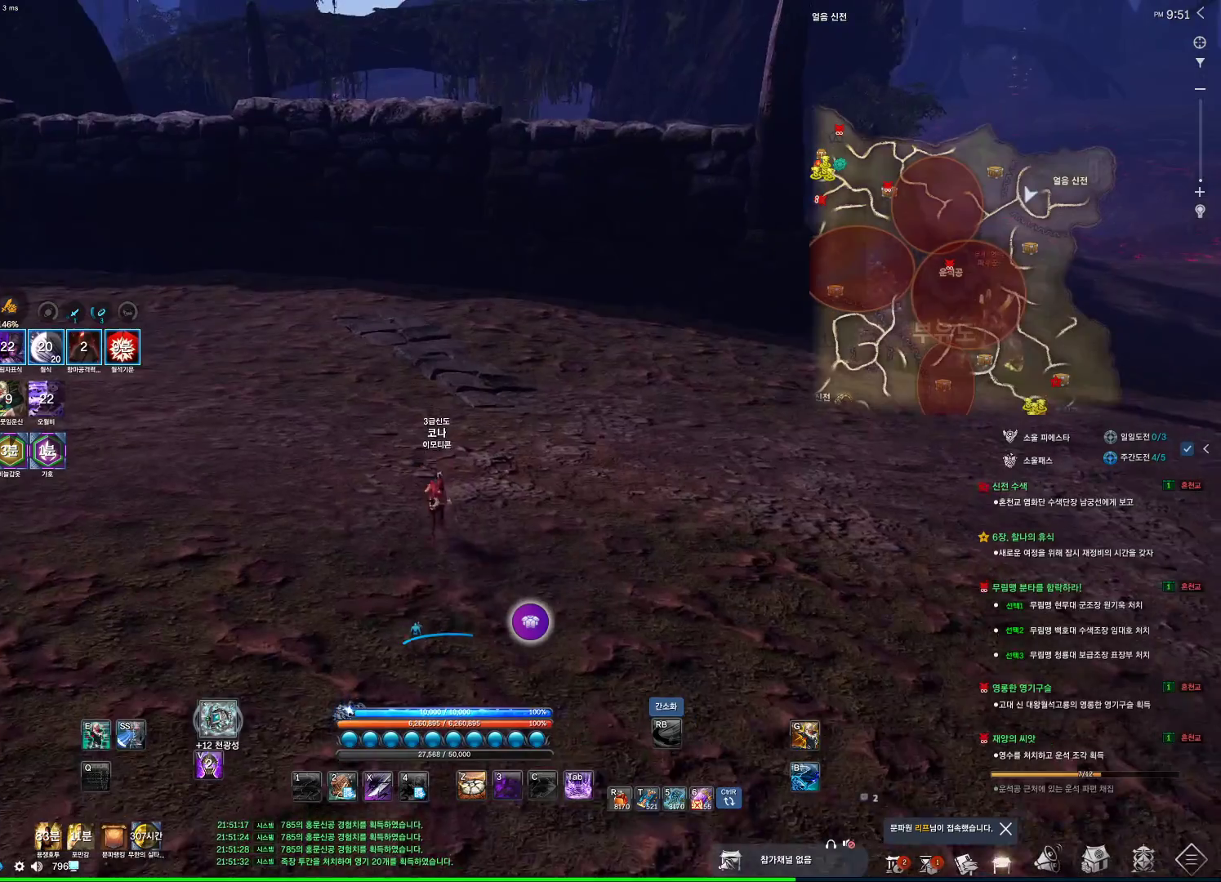
{"keys": ["a", "w"], "mouse": [], "events": [[100, "space", "down"], [300, "space", "up"], [333, "a", "down"]]}
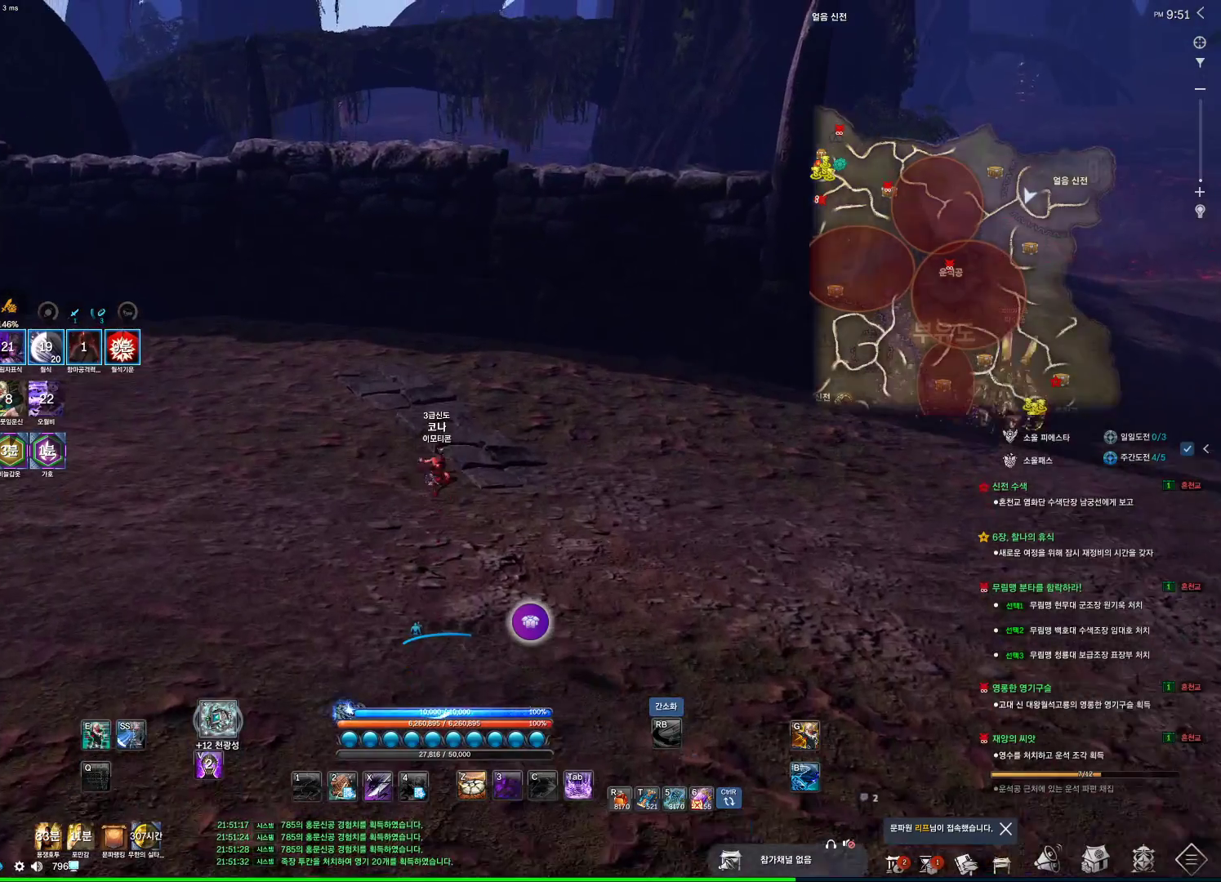
{"keys": ["a", "w"], "mouse": [], "events": [[133, "alt", "down"], [300, "mouse_right", "down"], [366, "mouse_left", "down"], [466, "alt", "up"], [500, "mouse_left", "up"], [500, "mouse_right", "up"]]}
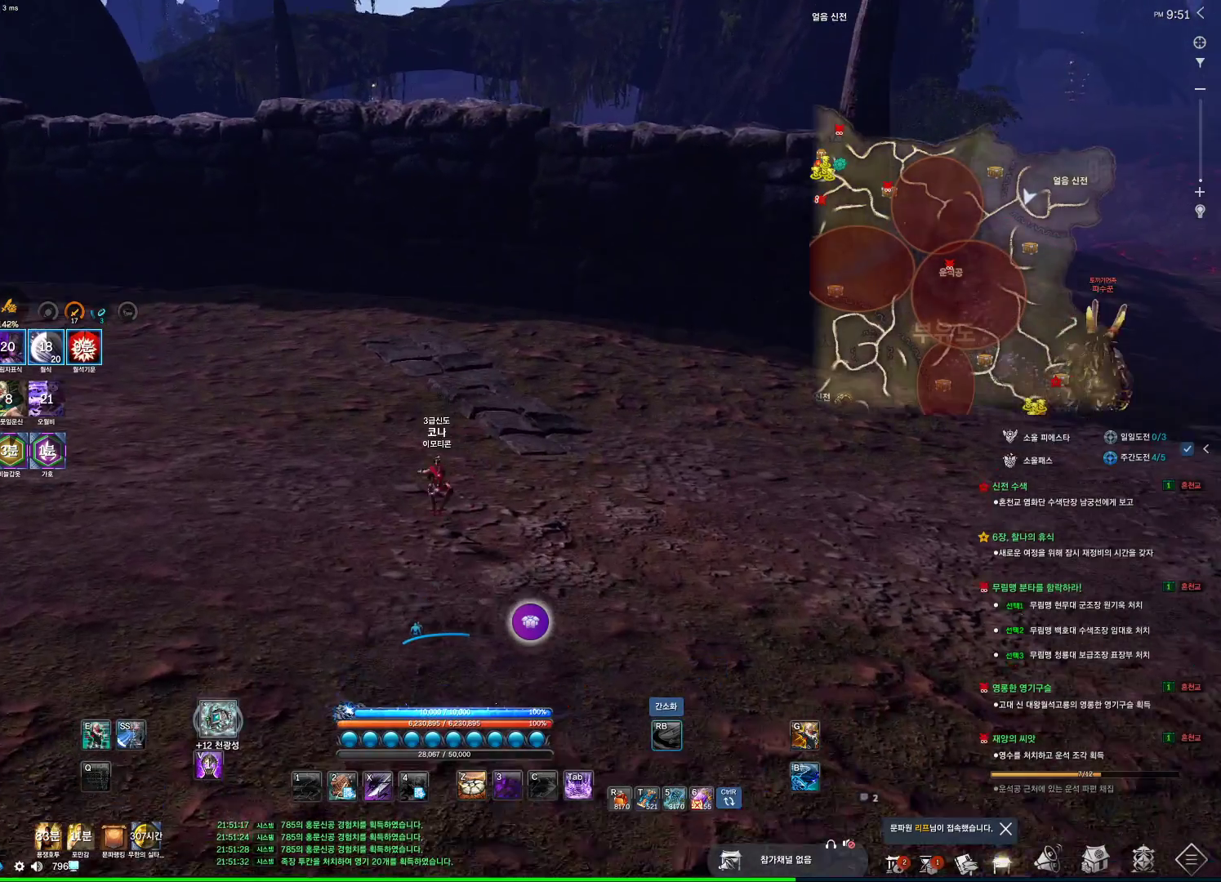
{"keys": ["w"], "mouse": [], "events": [[33, "a", "up"], [33, "space", "down"], [100, "mouse_mb4", "down"], [200, "mouse_mb4", "up"], [233, "mouse_mb4", "down"], [233, "space", "up"], [366, "mouse_mb4", "up"], [400, "mouse_mb4", "down"], [466, "mouse_mb4", "up"]]}
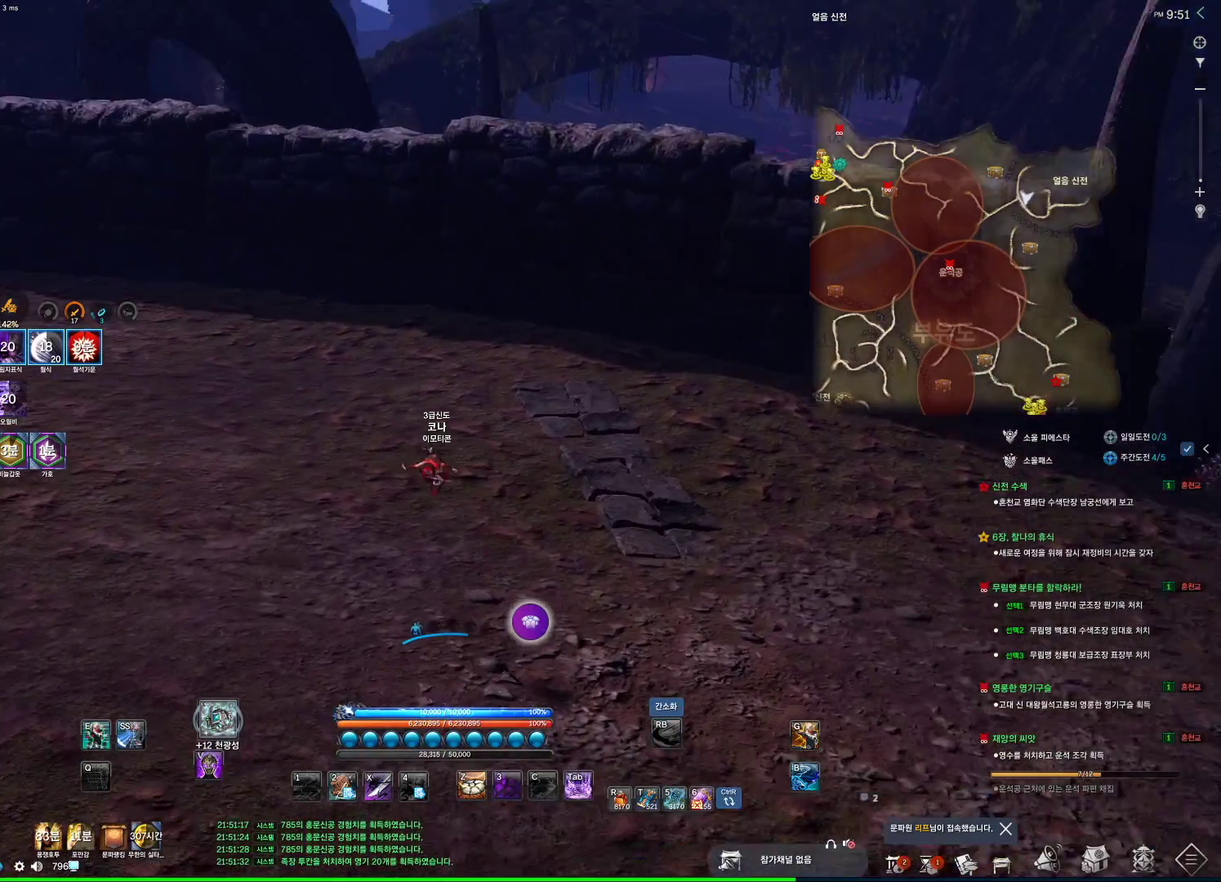
{"keys": ["w"], "mouse": [], "events": []}
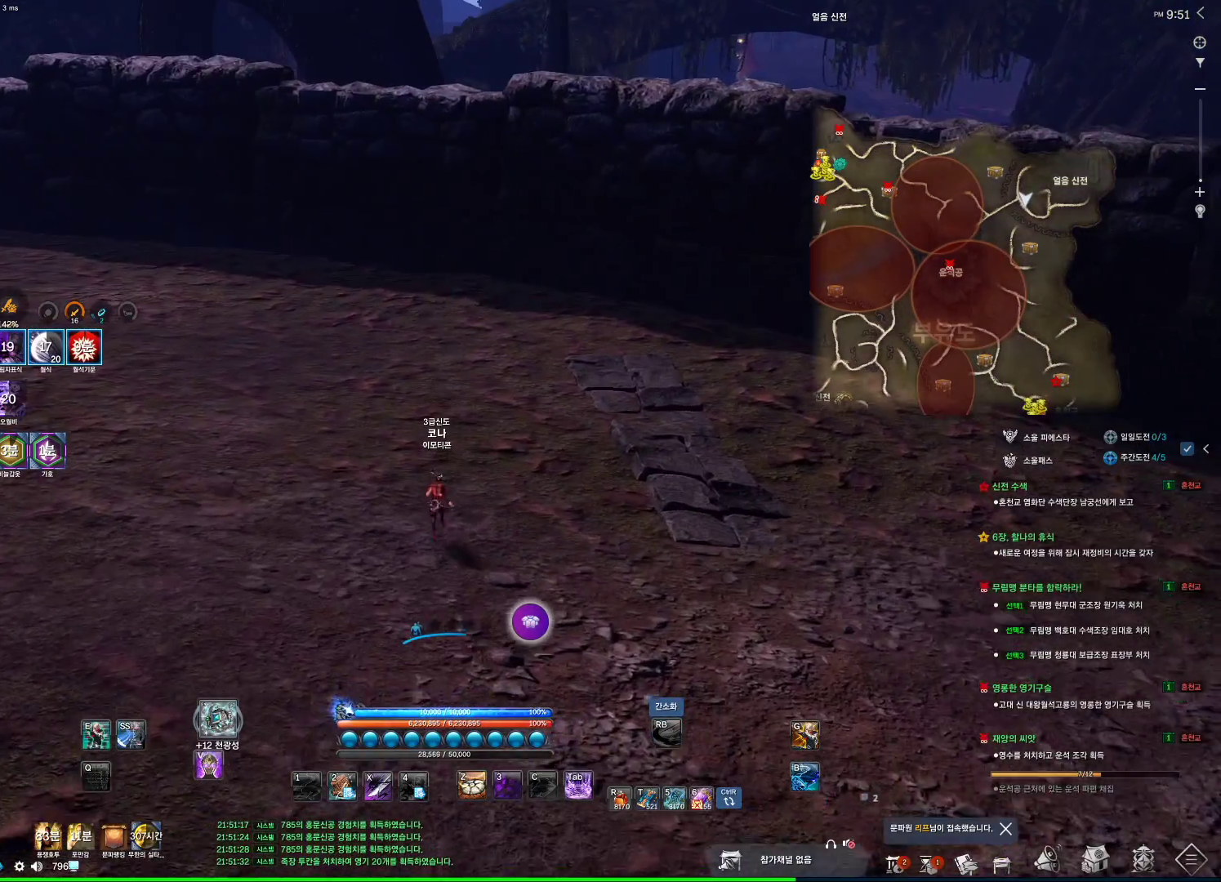
{"keys": ["alt", "w"], "mouse": [], "events": [[66, "shift", "down"], [233, "shift", "up"], [400, "mouse_mb4", "down"], [433, "mouse_mb4", "up"], [500, "alt", "down"]]}
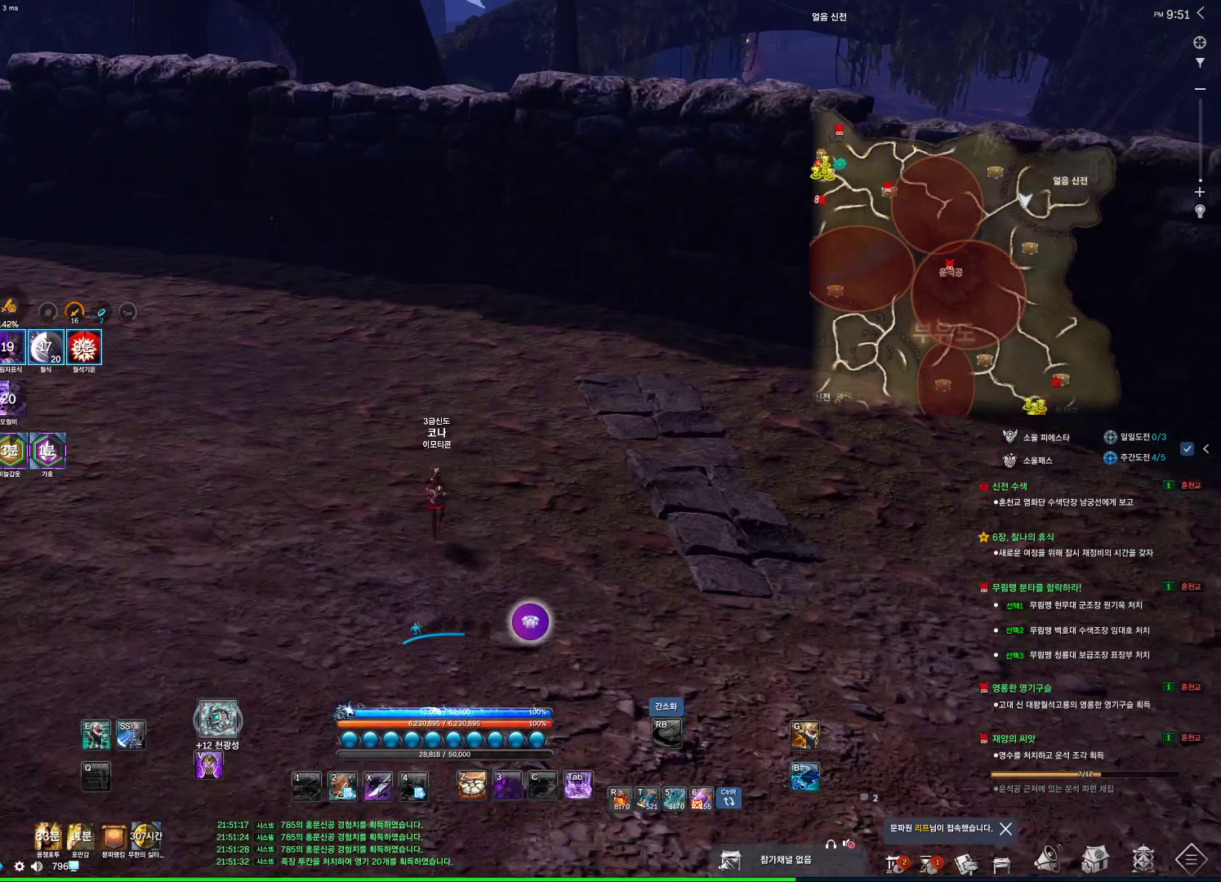
{"keys": ["alt", "w"], "mouse": ["left", "right"], "events": [[100, "mouse_mb4", "down"], [133, "mouse_mb4", "up"], [466, "mouse_right", "down"], [500, "mouse_left", "down"]]}
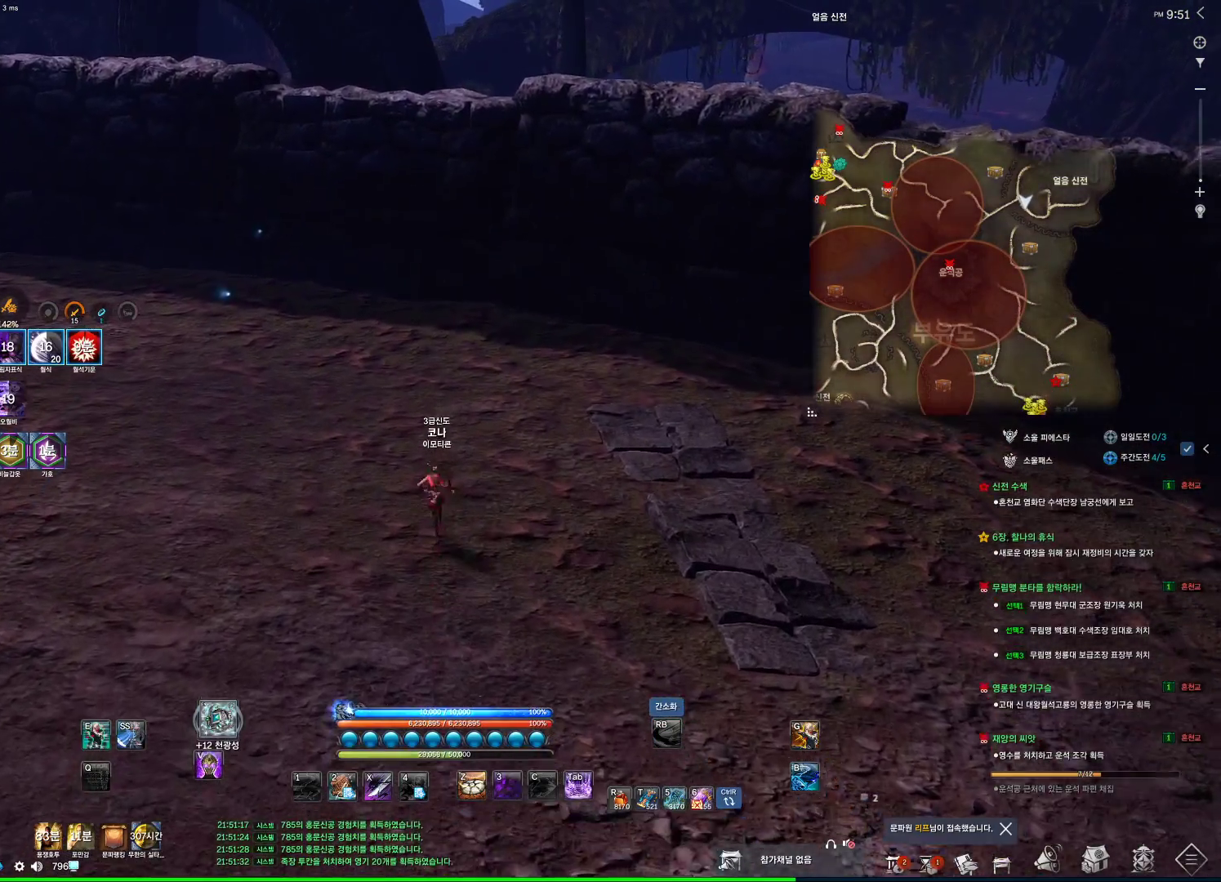
{"keys": ["shift", "w"], "mouse": [], "events": [[66, "mouse_right", "up"], [100, "mouse_left", "up"], [133, "mouse_right", "down"], [200, "mouse_left", "down"], [300, "mouse_right", "up"], [333, "alt", "up"], [333, "mouse_left", "up"], [433, "shift", "down"]]}
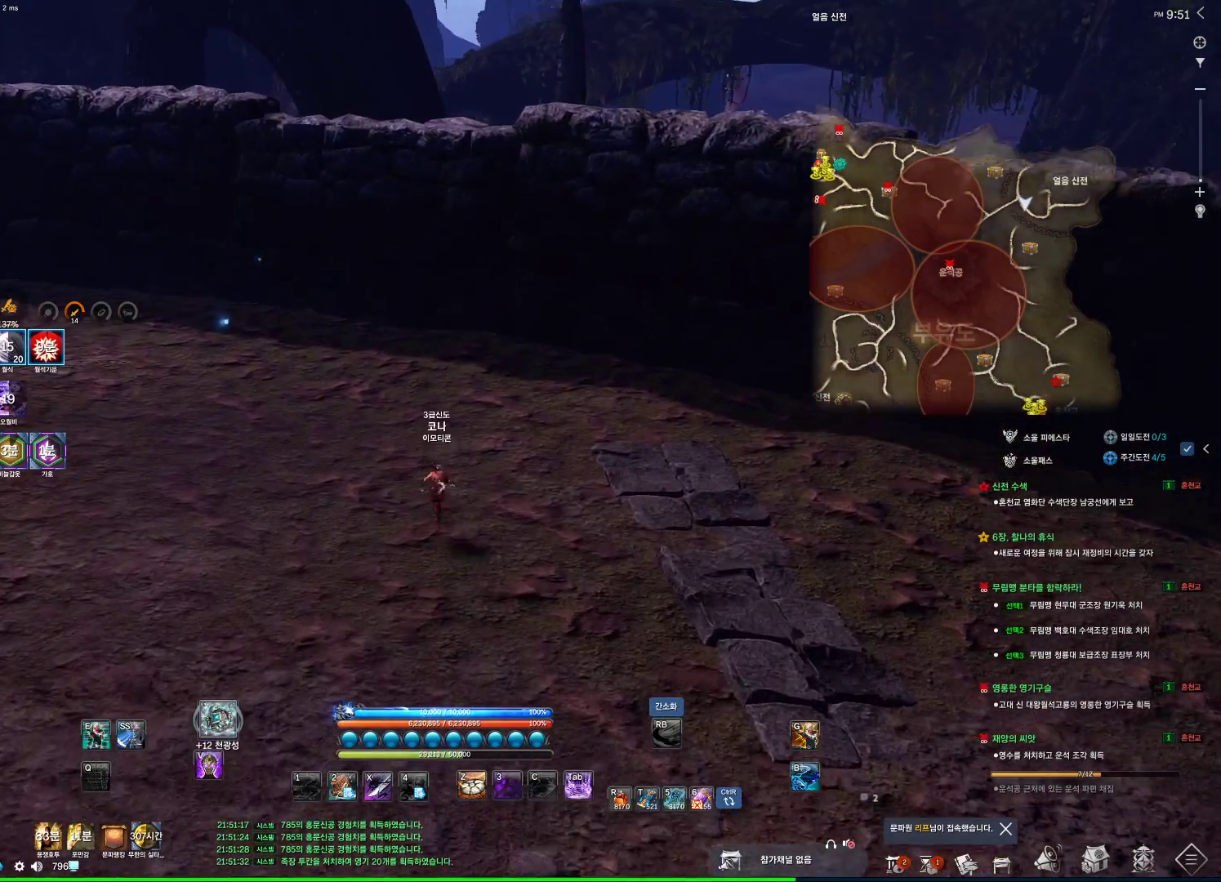
{"keys": ["w"], "mouse": ["left"], "events": [[66, "shift", "up"], [500, "mouse_left", "down"]]}
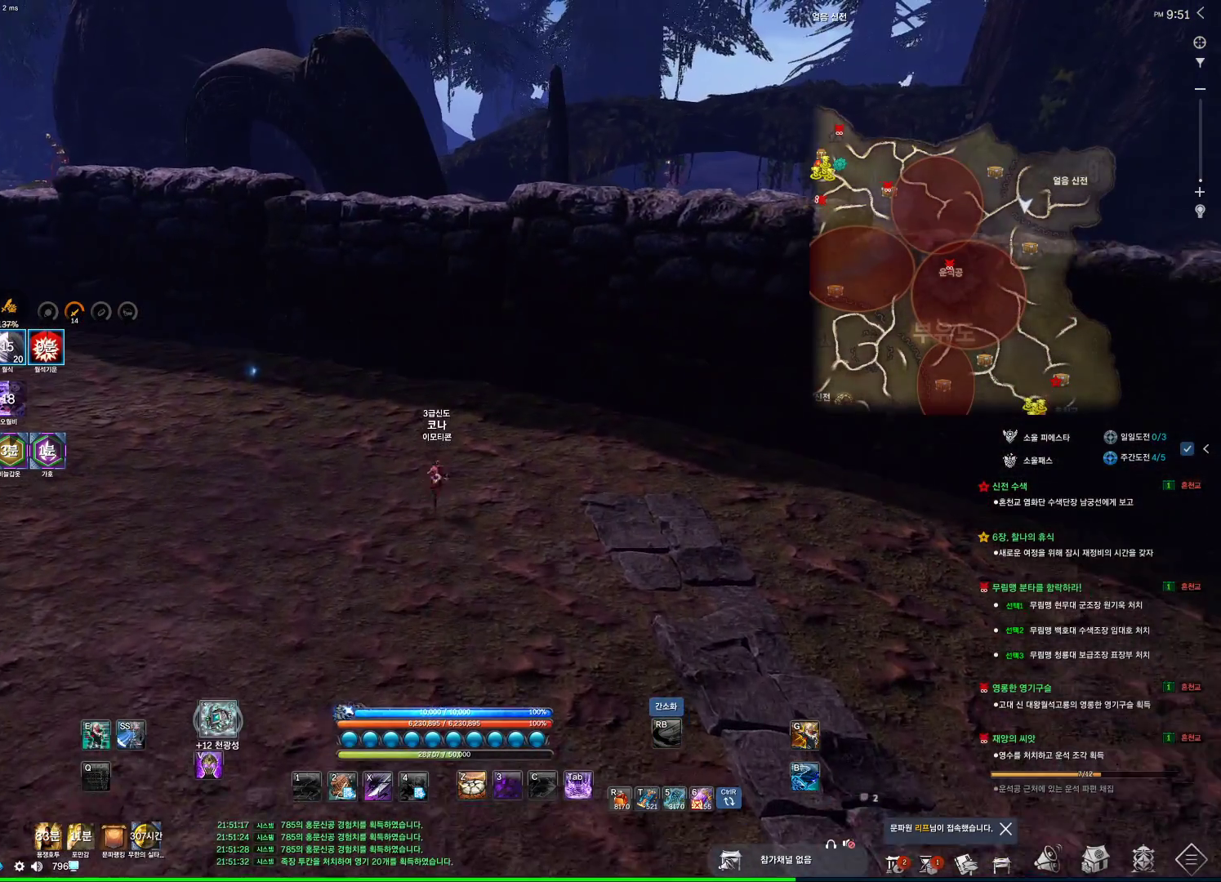
{"keys": ["w"], "mouse": [], "events": [[200, "mouse_left", "up"]]}
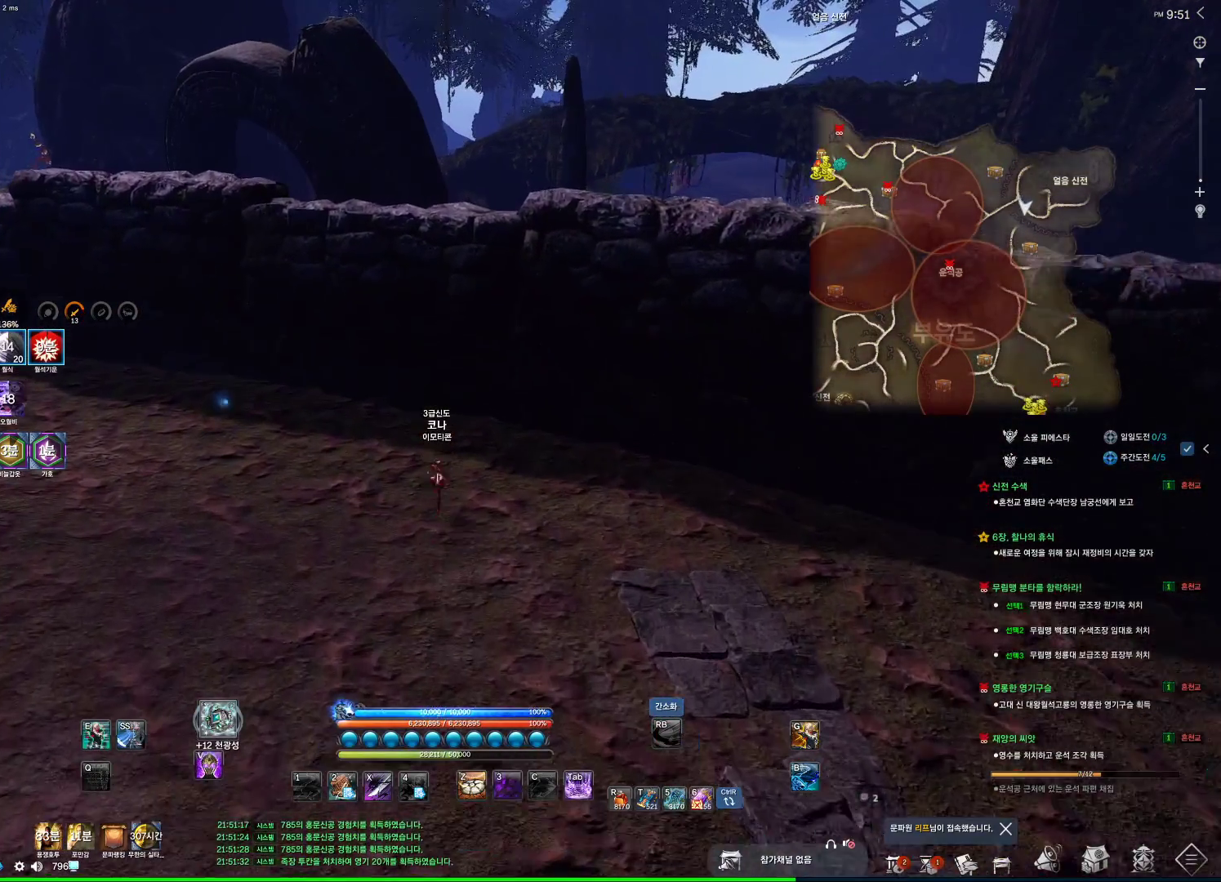
{"keys": ["d", "w"], "mouse": [], "events": [[166, "space", "down"], [300, "space", "up"], [500, "d", "down"]]}
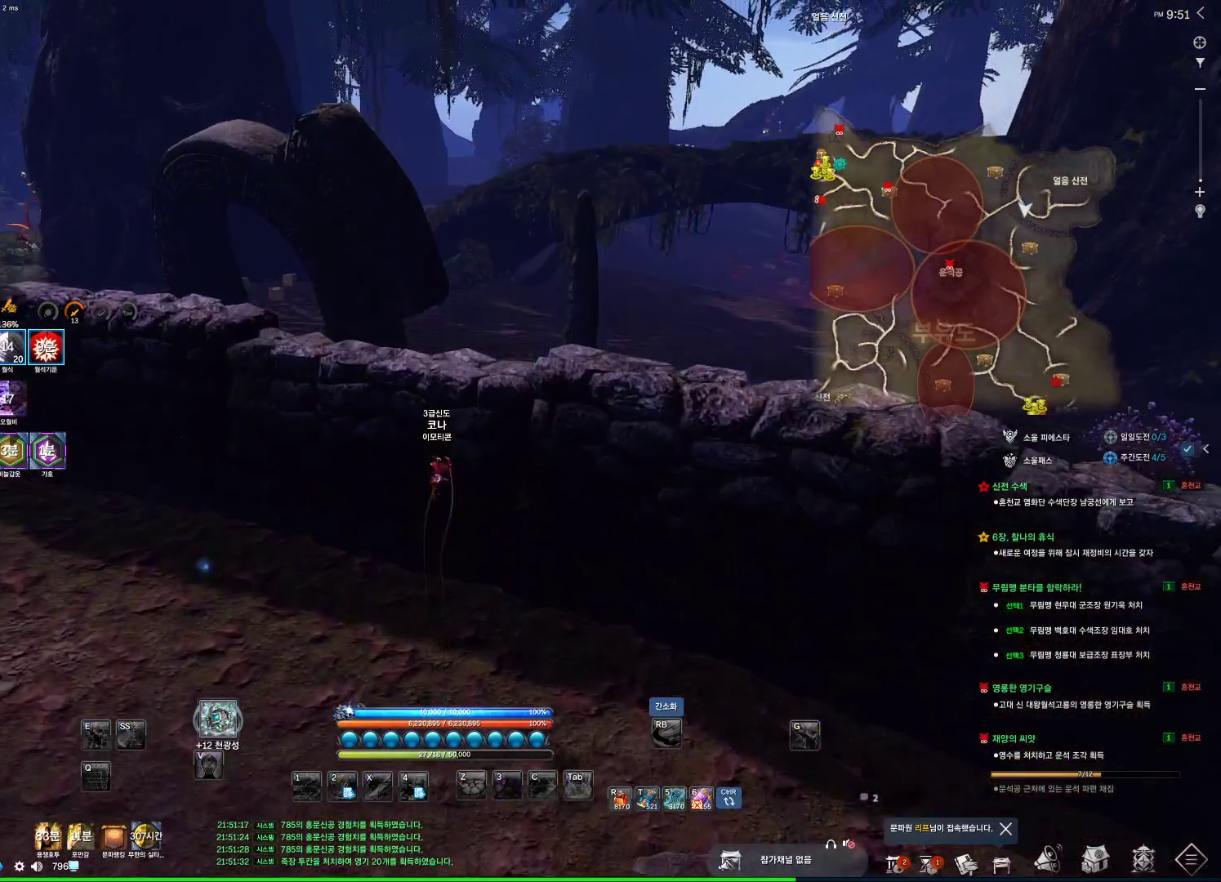
{"keys": ["w"], "mouse": [], "events": [[433, "d", "up"]]}
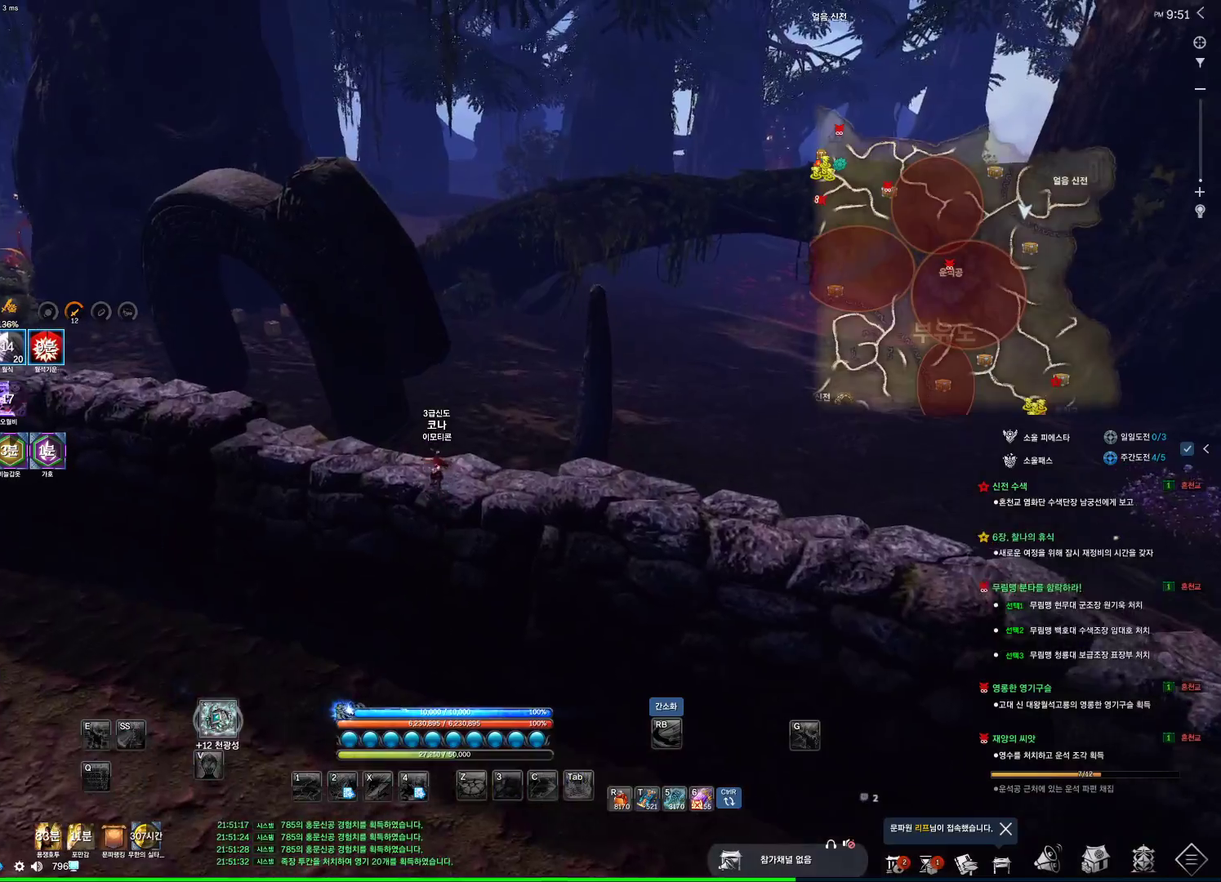
{"keys": ["w"], "mouse": [], "events": []}
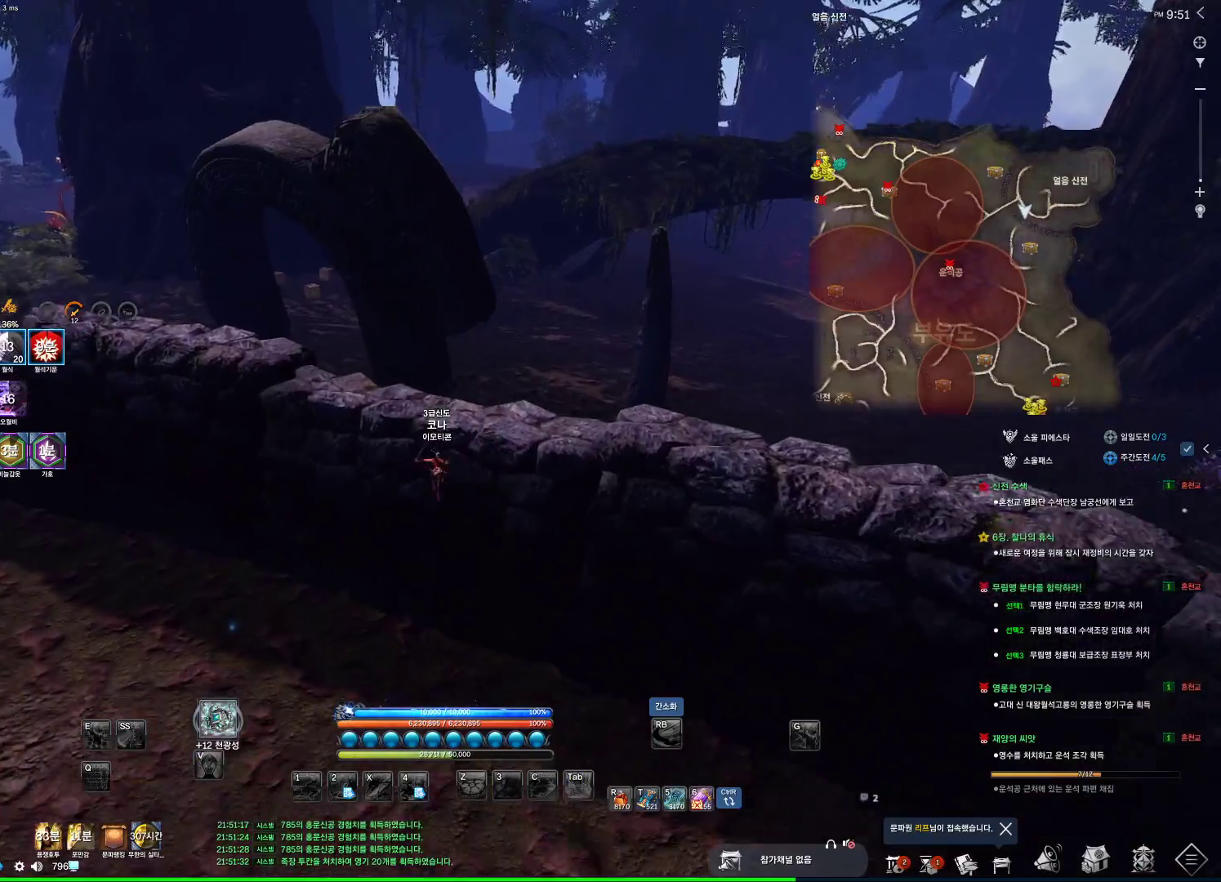
{"keys": ["a", "w"], "mouse": [], "events": [[466, "a", "down"]]}
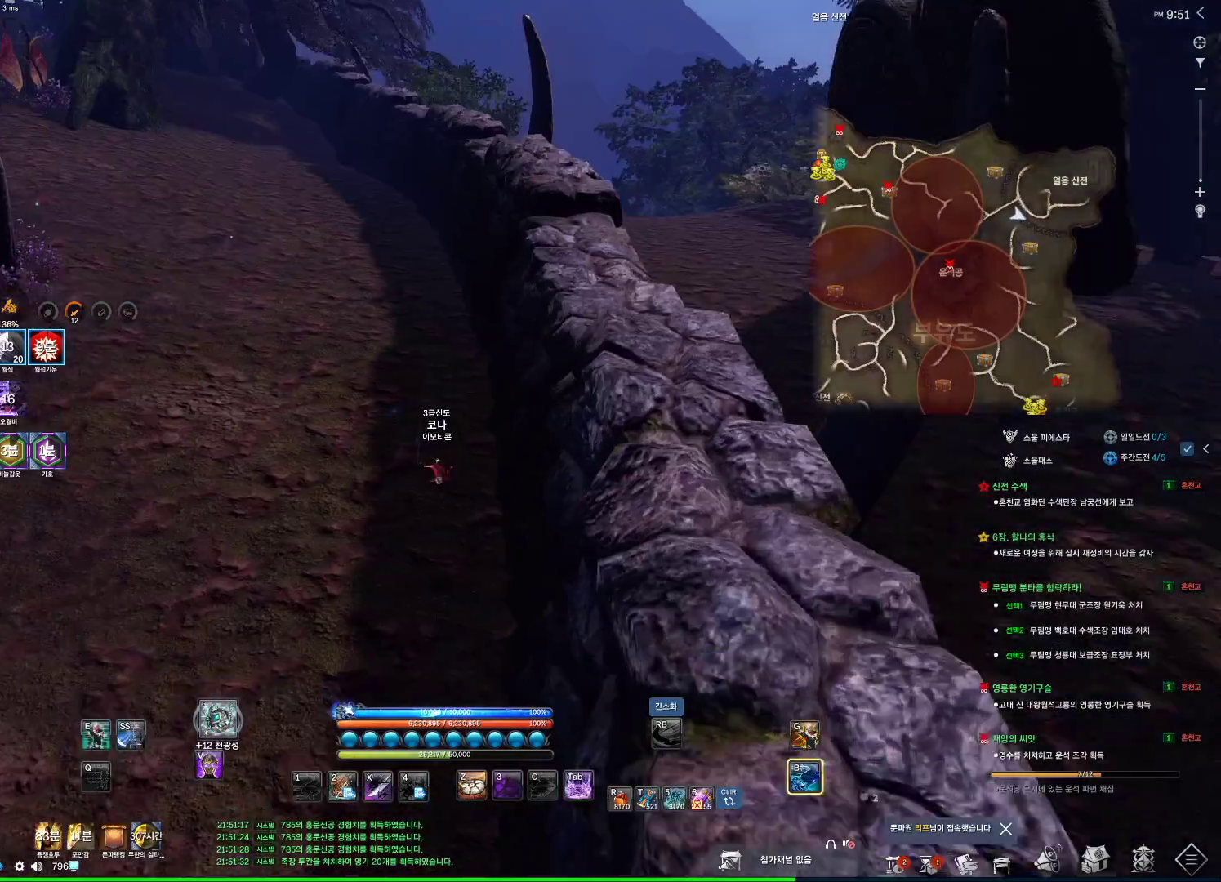
{"keys": ["w"], "mouse": [], "events": [[433, "a", "up"]]}
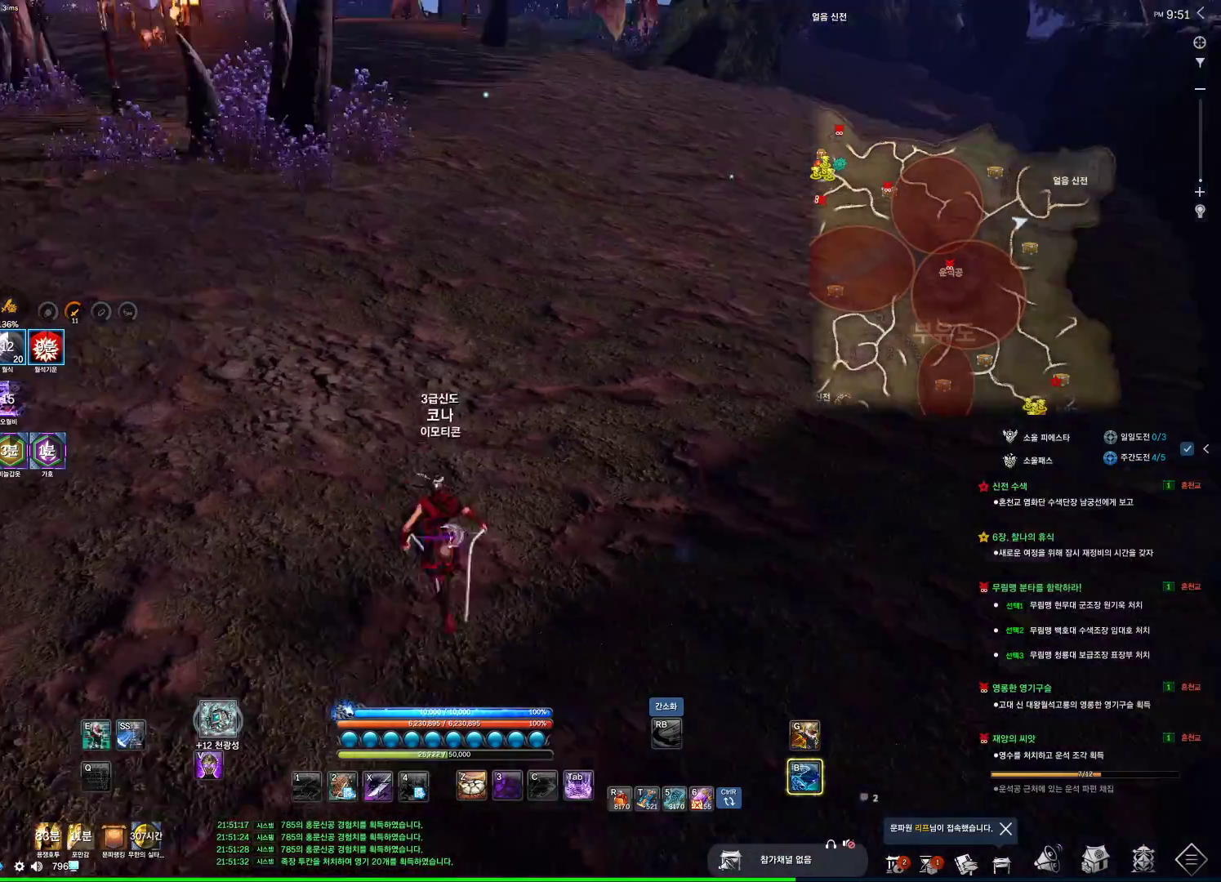
{"keys": ["w"], "mouse": [], "events": []}
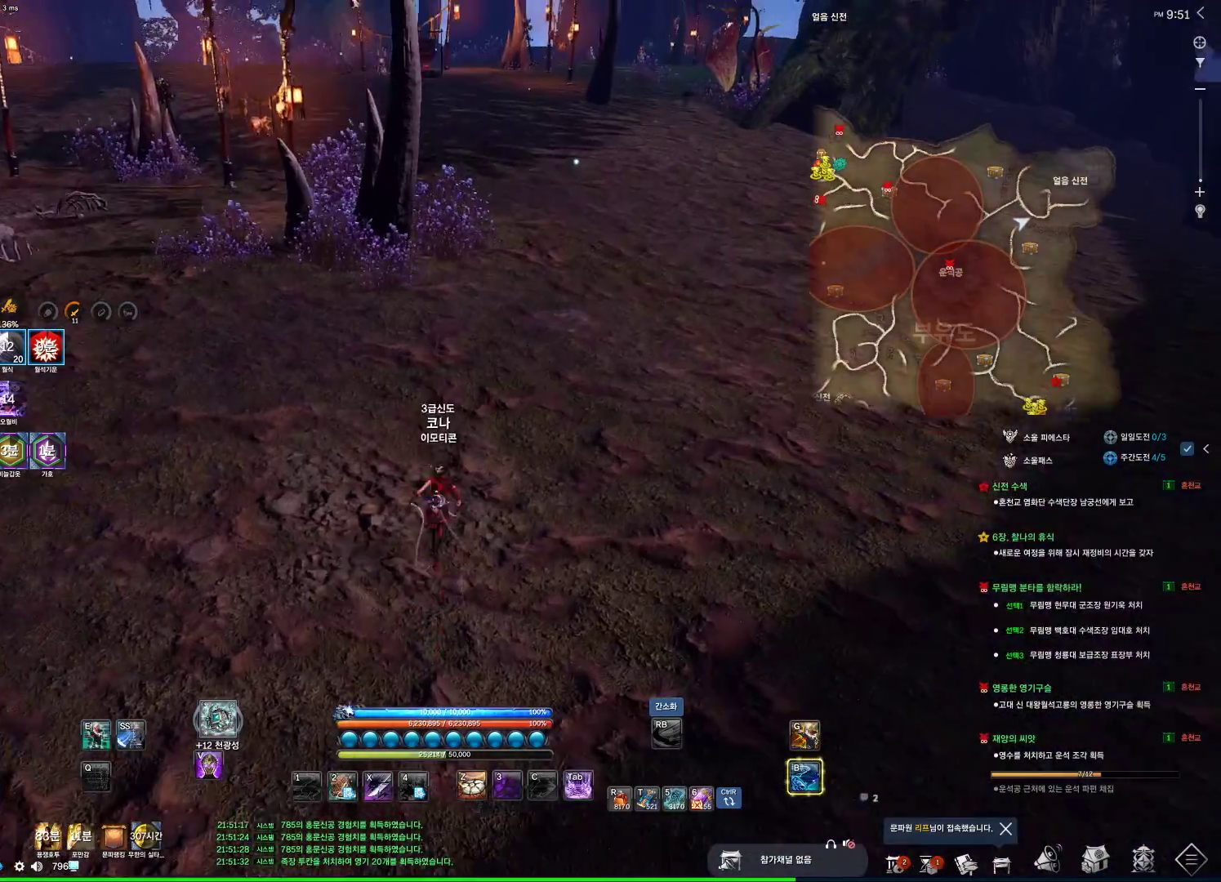
{"keys": ["w"], "mouse": [], "events": []}
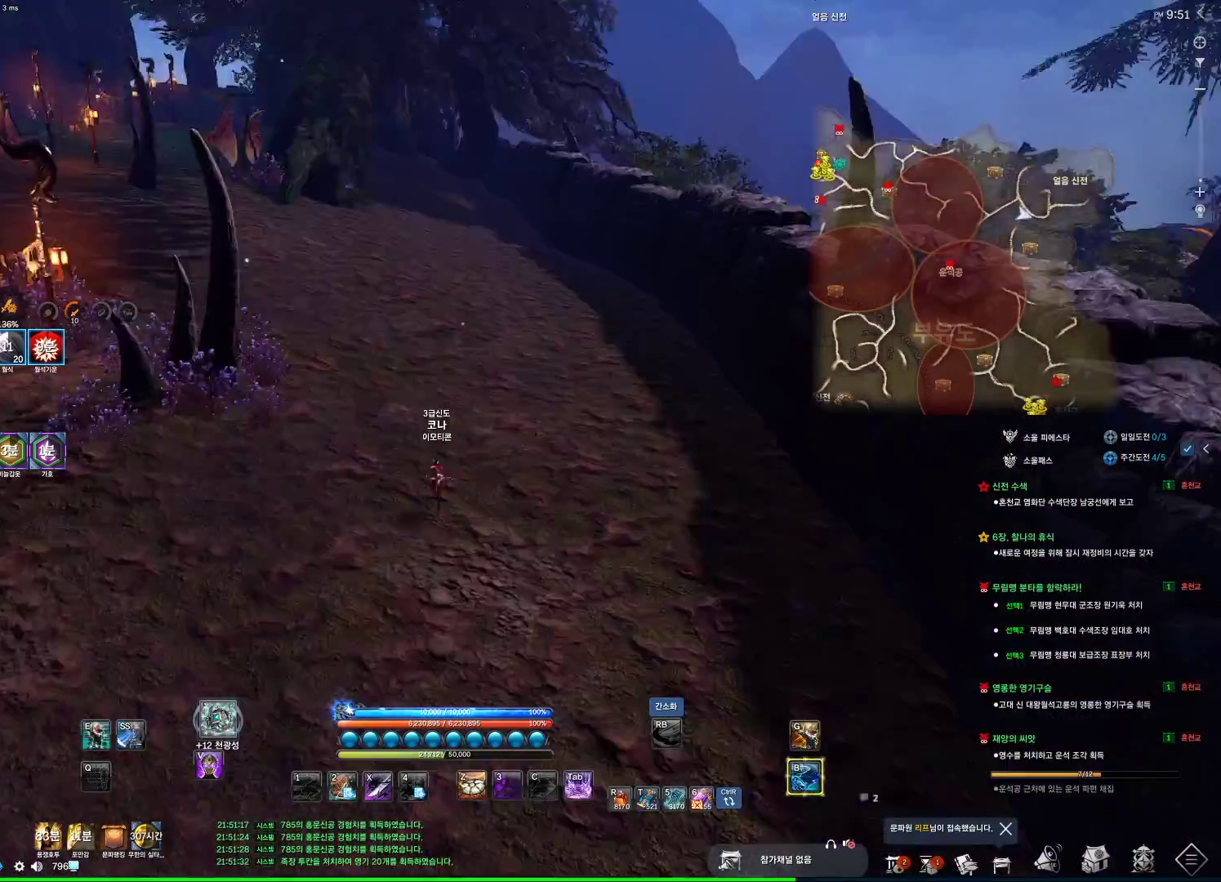
{"keys": ["w"], "mouse": [], "events": []}